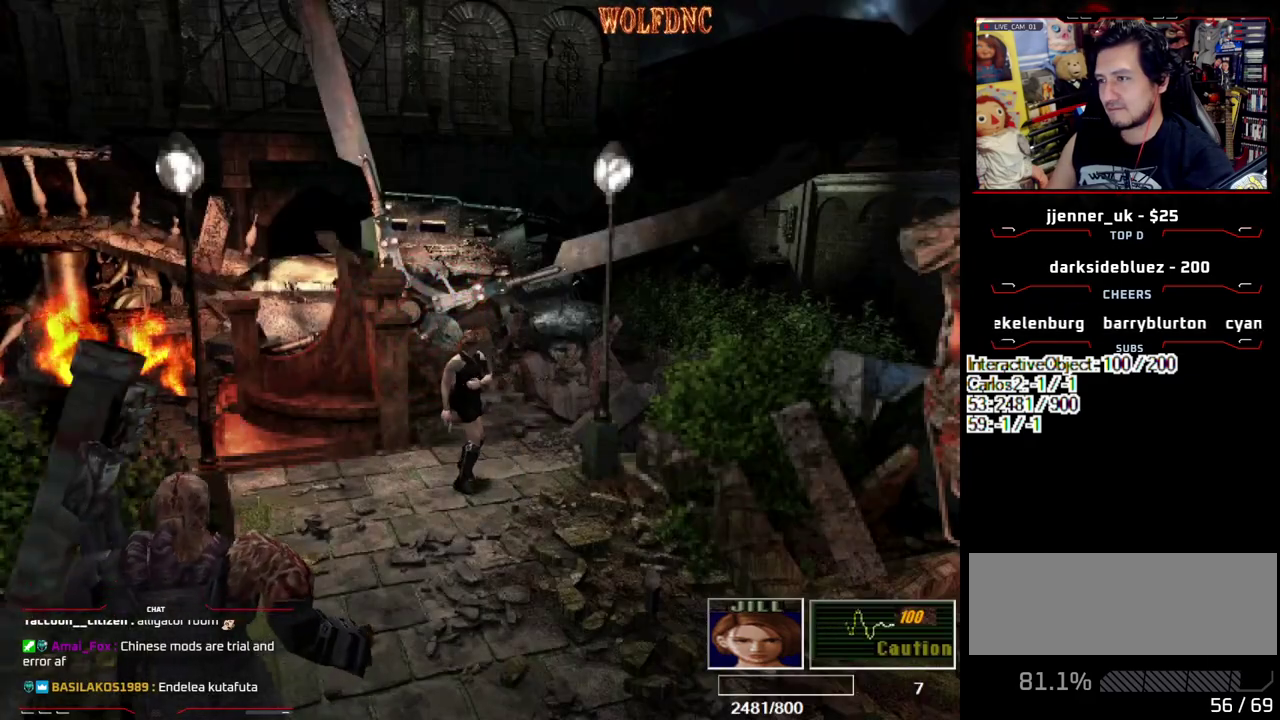
Gameplay with a controller (PlayStation layout); each line is a JSON object with the inputs held at the frame after it. "events" lists button and stick changes between this image and that frame as [ms after this image, input, new state], when the widget could be followed in between. Not read: L3 R3.
{"buttons": ["SQUARE", "DPAD_UP"], "events": [[400, "DPAD_UP", "down"], [400, "SQUARE", "down"]]}
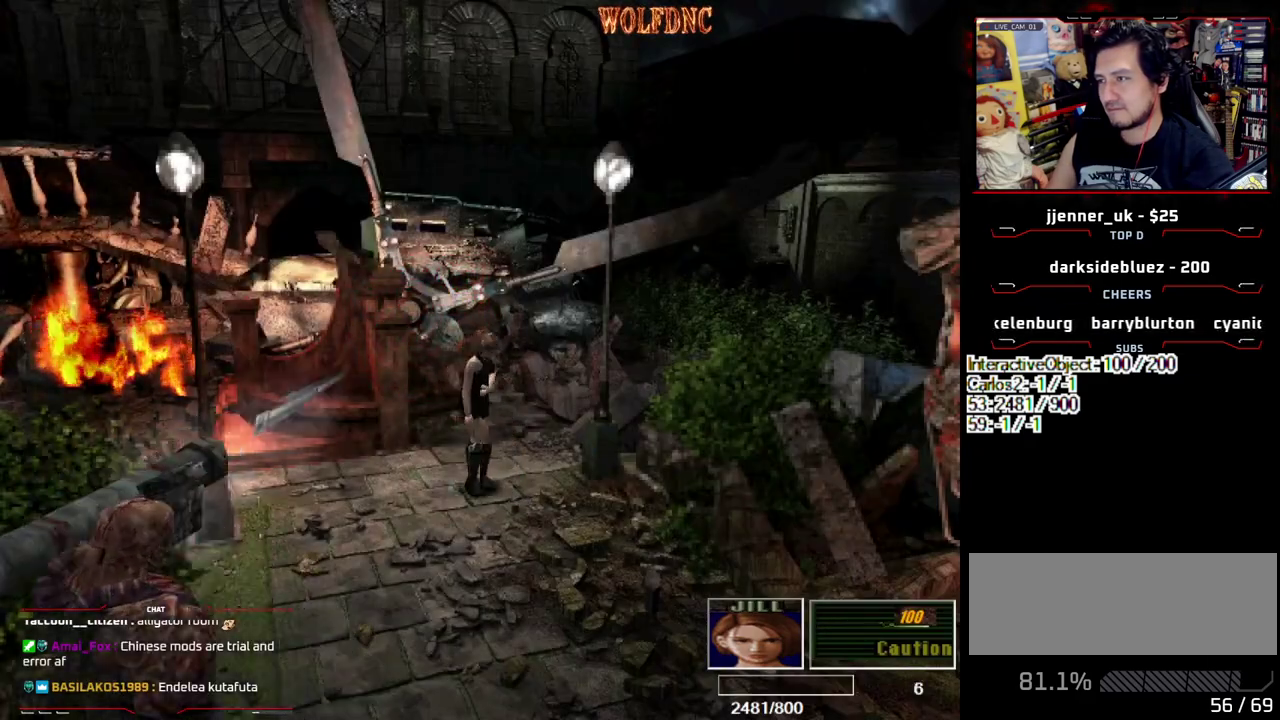
{"buttons": ["DPAD_DOWN"], "events": [[133, "DPAD_UP", "up"], [183, "SQUARE", "up"], [233, "DPAD_DOWN", "down"]]}
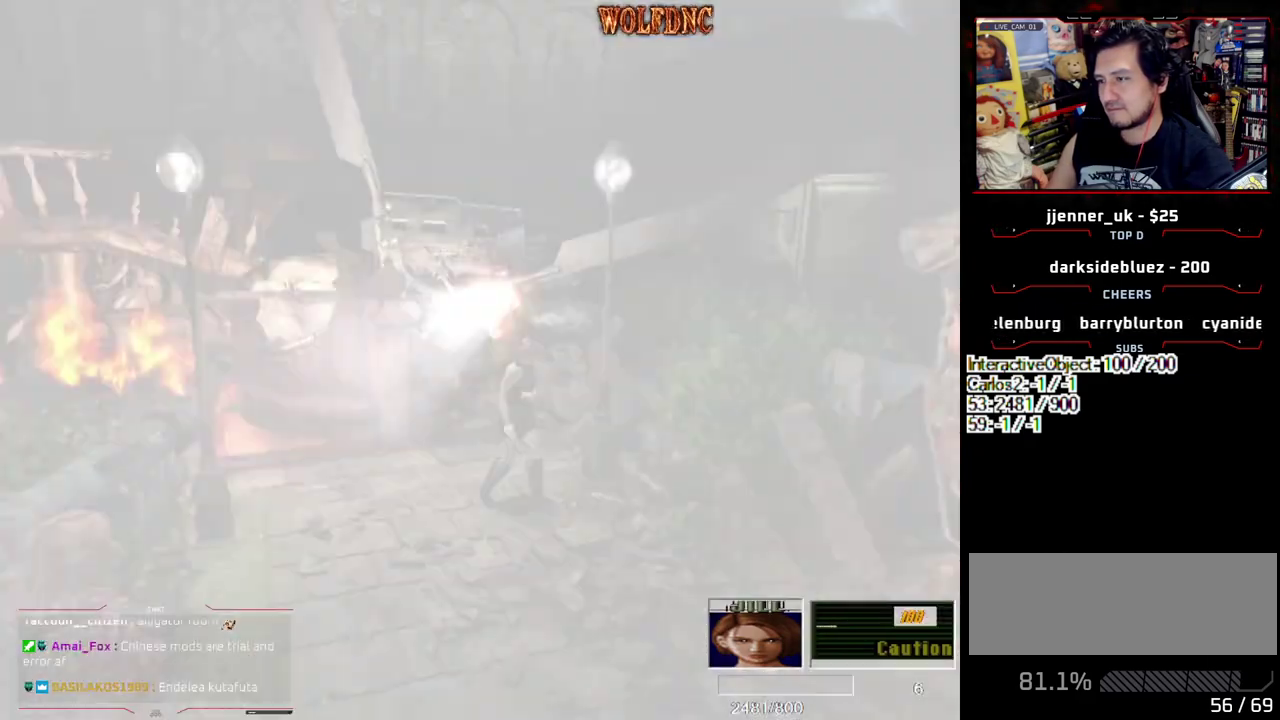
{"buttons": ["DPAD_DOWN"], "events": []}
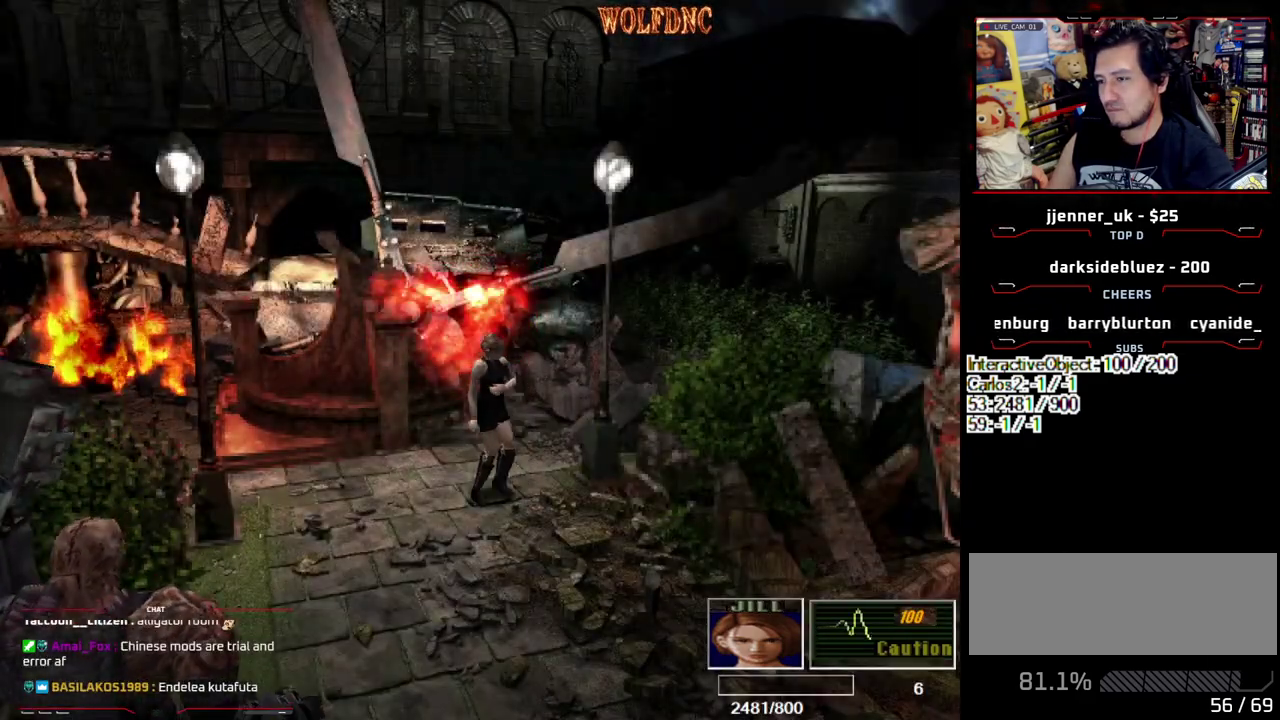
{"buttons": ["DPAD_DOWN"], "events": []}
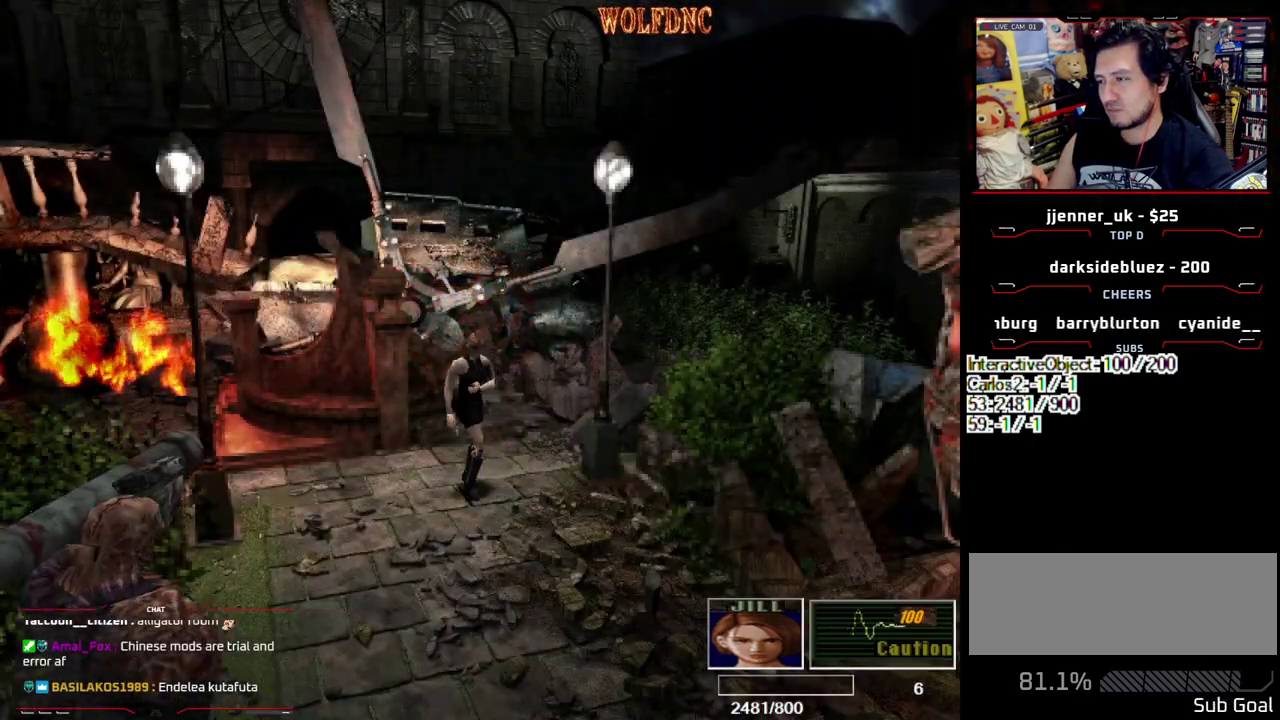
{"buttons": ["DPAD_DOWN"], "events": [[50, "DPAD_DOWN", "up"], [183, "DPAD_UP", "down"], [183, "SQUARE", "down"], [417, "DPAD_UP", "up"], [467, "DPAD_DOWN", "down"], [467, "SQUARE", "up"]]}
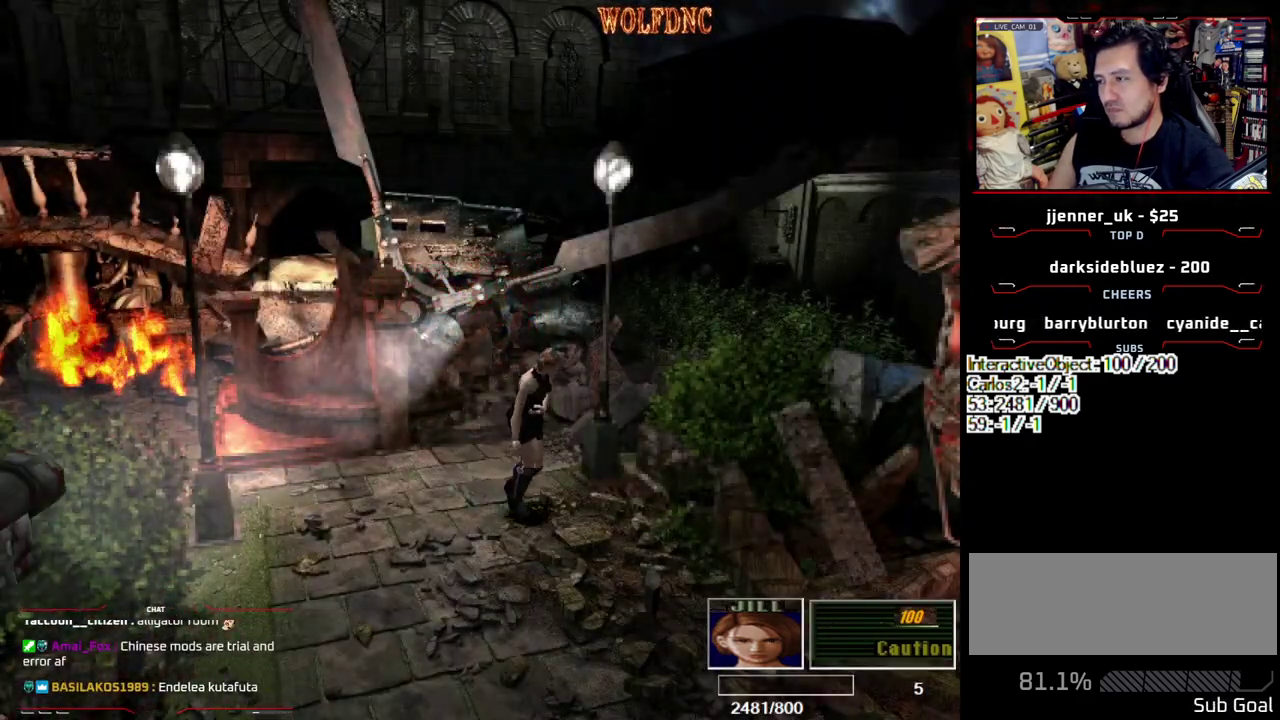
{"buttons": ["DPAD_DOWN"], "events": []}
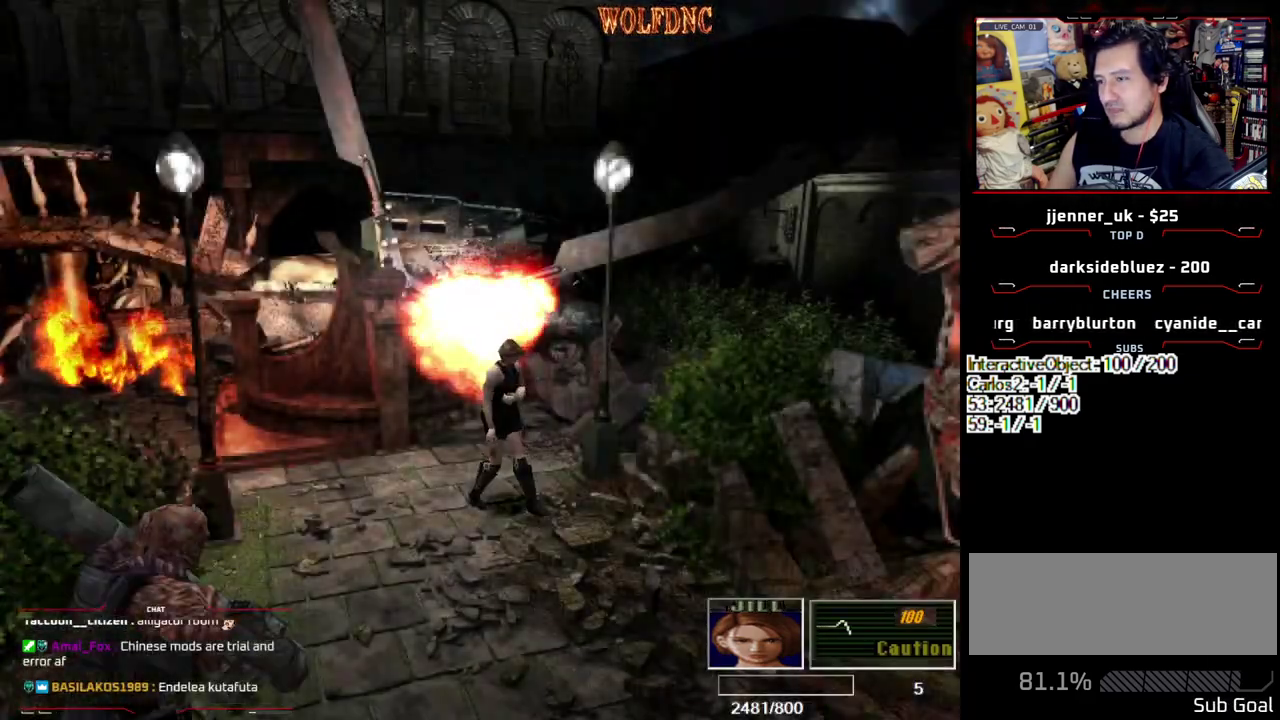
{"buttons": ["SQUARE", "DPAD_UP", "DPAD_RIGHT"], "events": [[167, "DPAD_DOWN", "up"], [267, "DPAD_UP", "down"], [317, "SQUARE", "down"], [367, "DPAD_RIGHT", "down"]]}
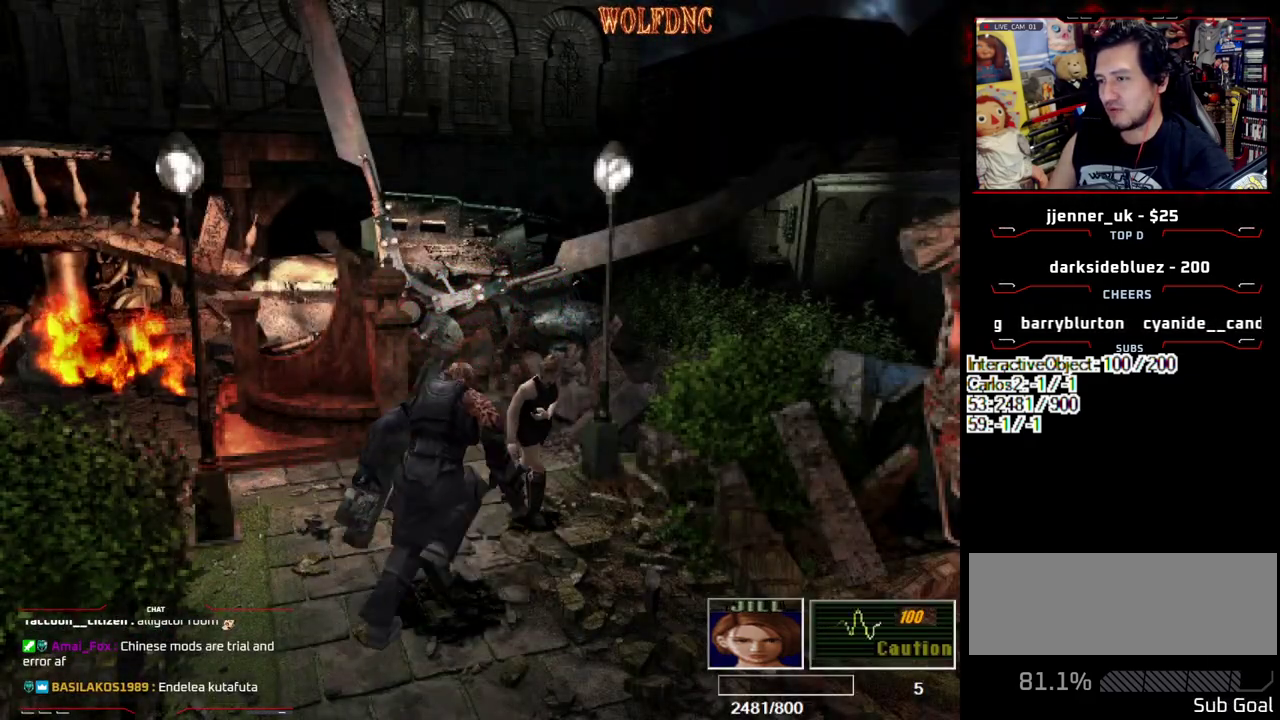
{"buttons": ["SQUARE", "DPAD_UP"], "events": [[283, "DPAD_RIGHT", "up"]]}
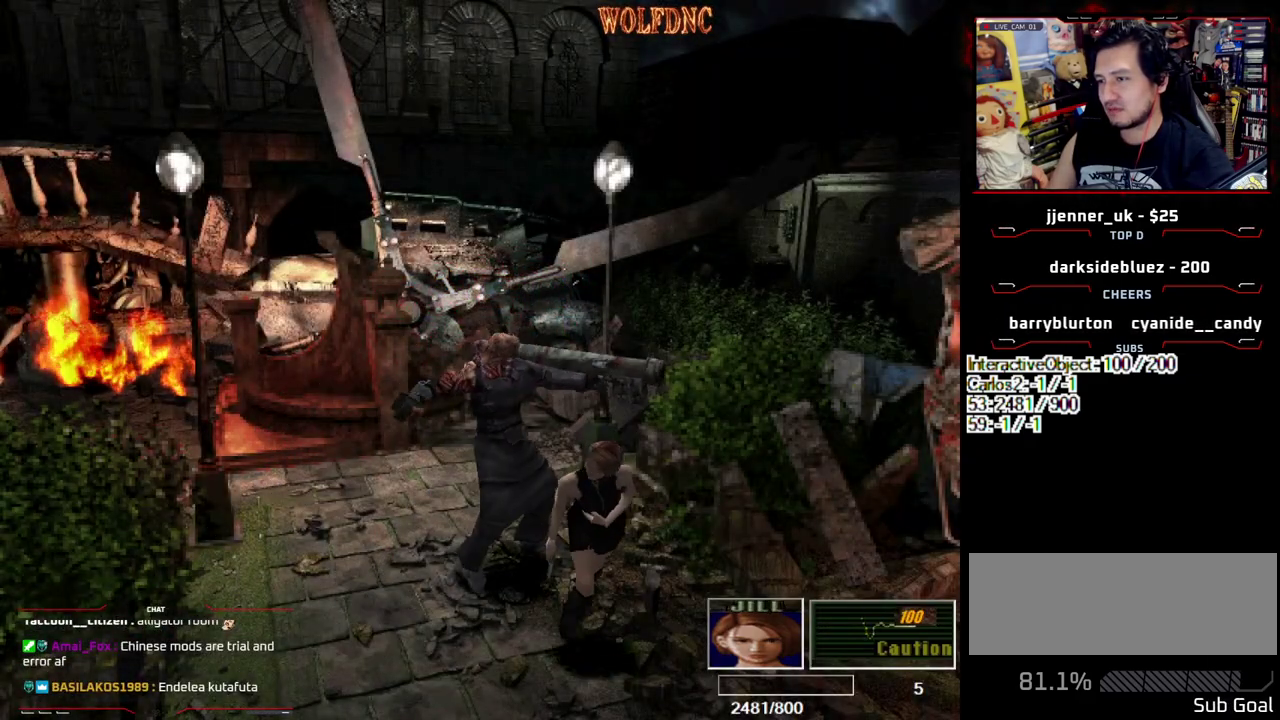
{"buttons": ["SQUARE", "DPAD_UP"], "events": []}
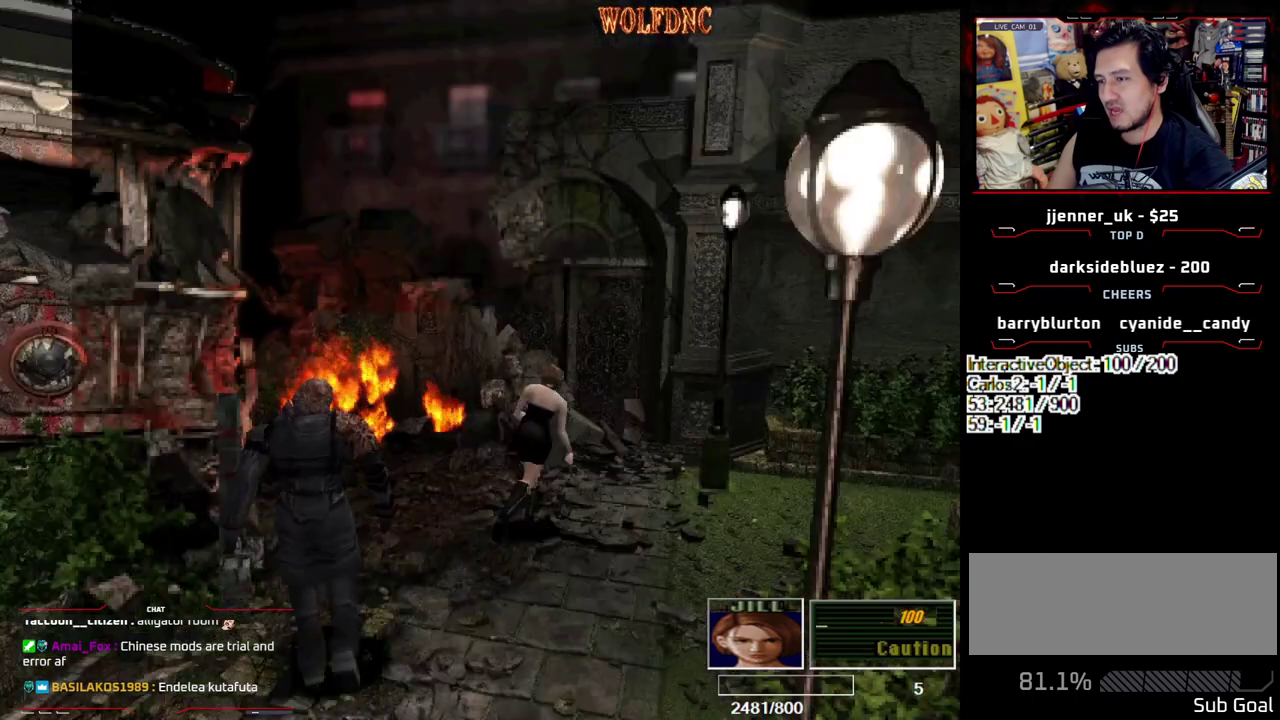
{"buttons": ["DPAD_RIGHT"], "events": [[83, "SQUARE", "up"], [133, "DPAD_RIGHT", "down"], [167, "SQUARE", "down"], [267, "DPAD_UP", "up"], [317, "SQUARE", "up"]]}
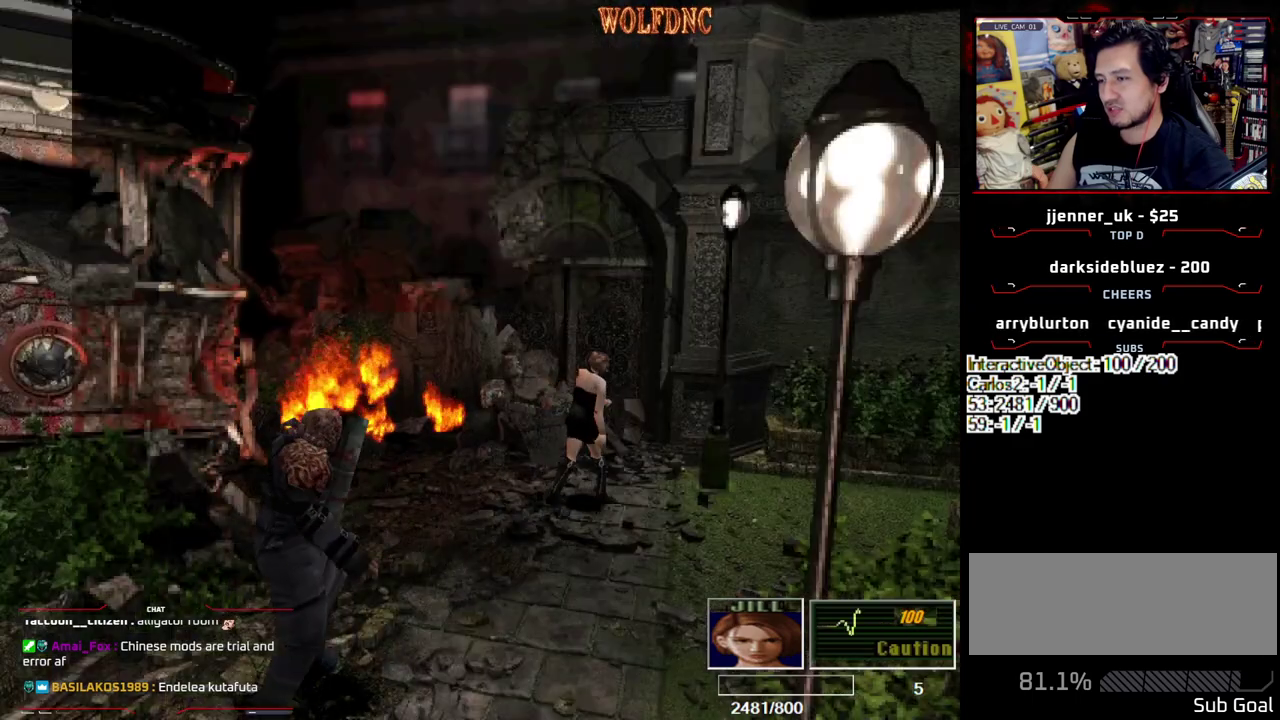
{"buttons": ["SQUARE", "DPAD_UP", "DPAD_RIGHT"], "events": [[133, "SQUARE", "down"], [283, "DPAD_UP", "down"]]}
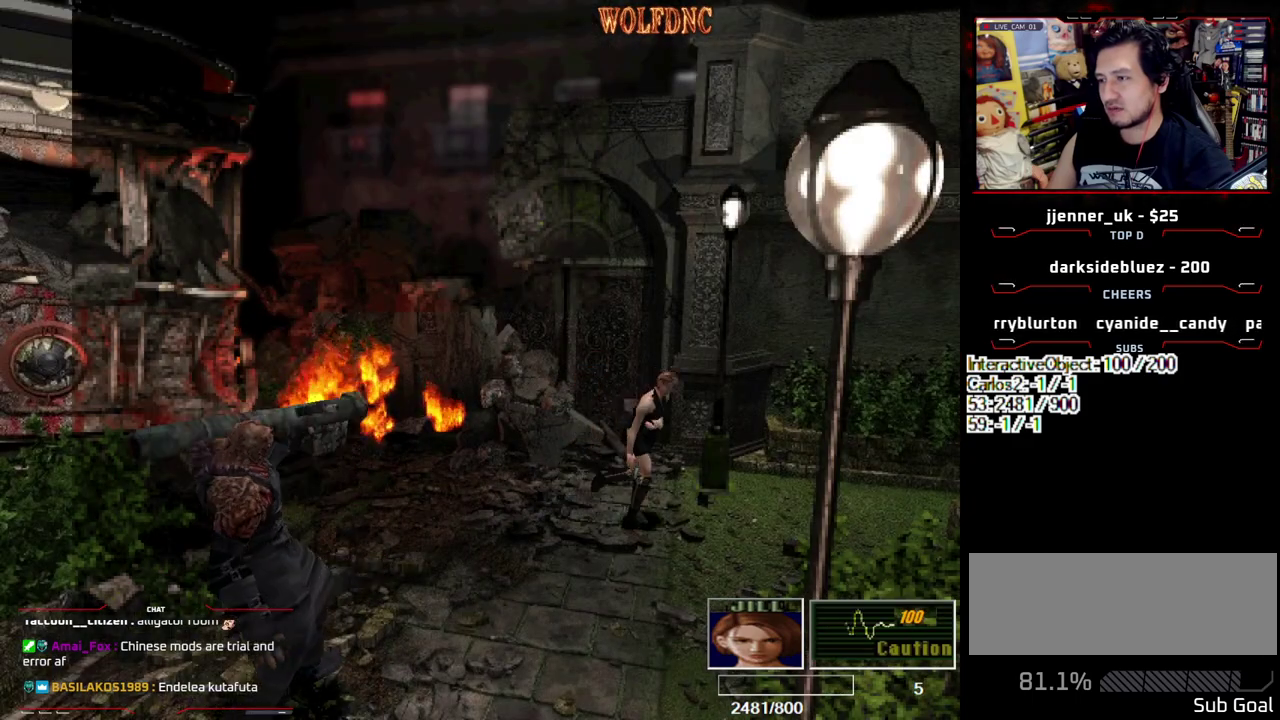
{"buttons": [], "events": [[17, "DPAD_UP", "up"], [17, "SQUARE", "up"], [200, "DPAD_RIGHT", "up"], [350, "DPAD_DOWN", "down"], [350, "DPAD_RIGHT", "down"], [433, "DPAD_RIGHT", "up"], [483, "DPAD_DOWN", "up"]]}
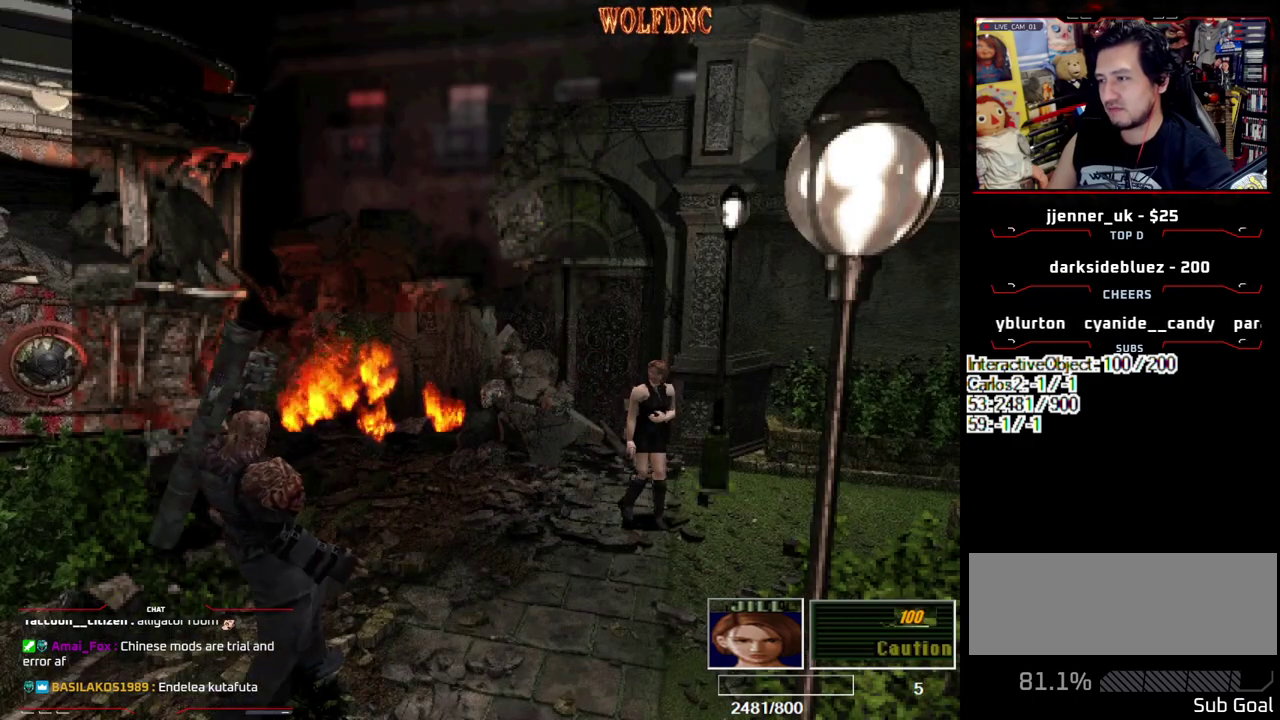
{"buttons": [], "events": []}
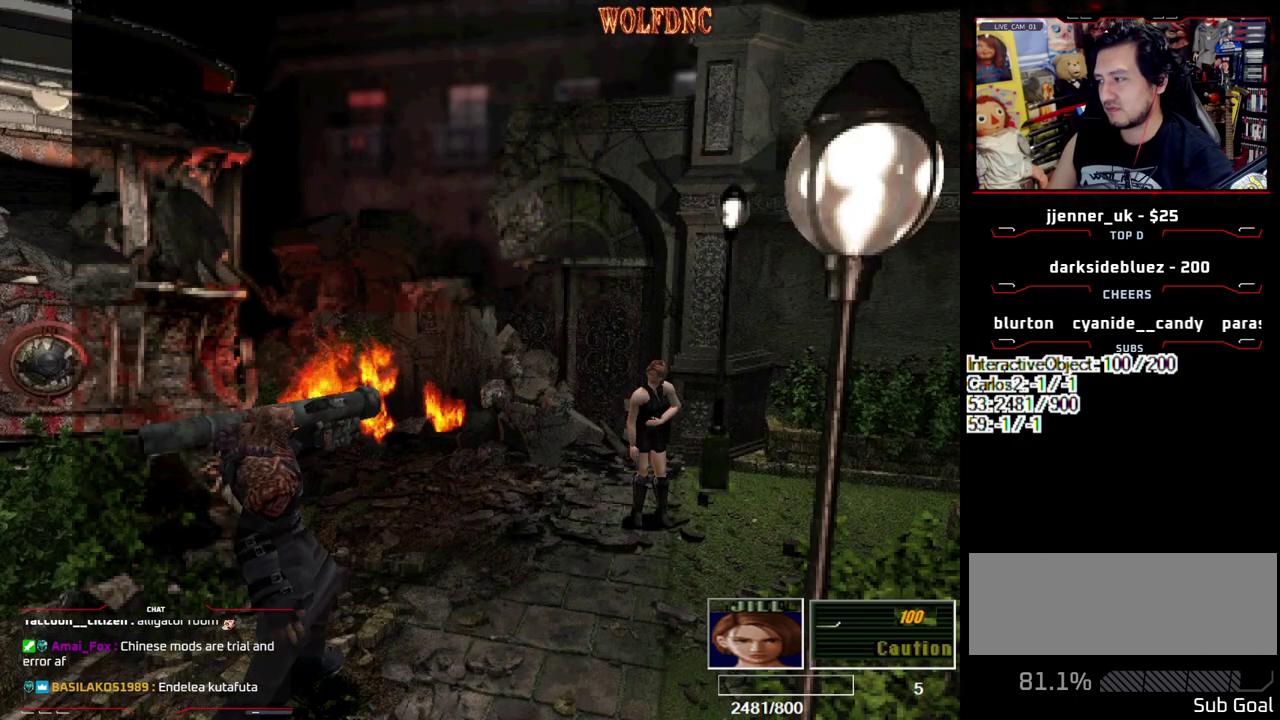
{"buttons": ["DPAD_DOWN"], "events": [[133, "DPAD_UP", "down"], [133, "SQUARE", "down"], [417, "DPAD_UP", "up"], [467, "DPAD_DOWN", "down"], [467, "SQUARE", "up"]]}
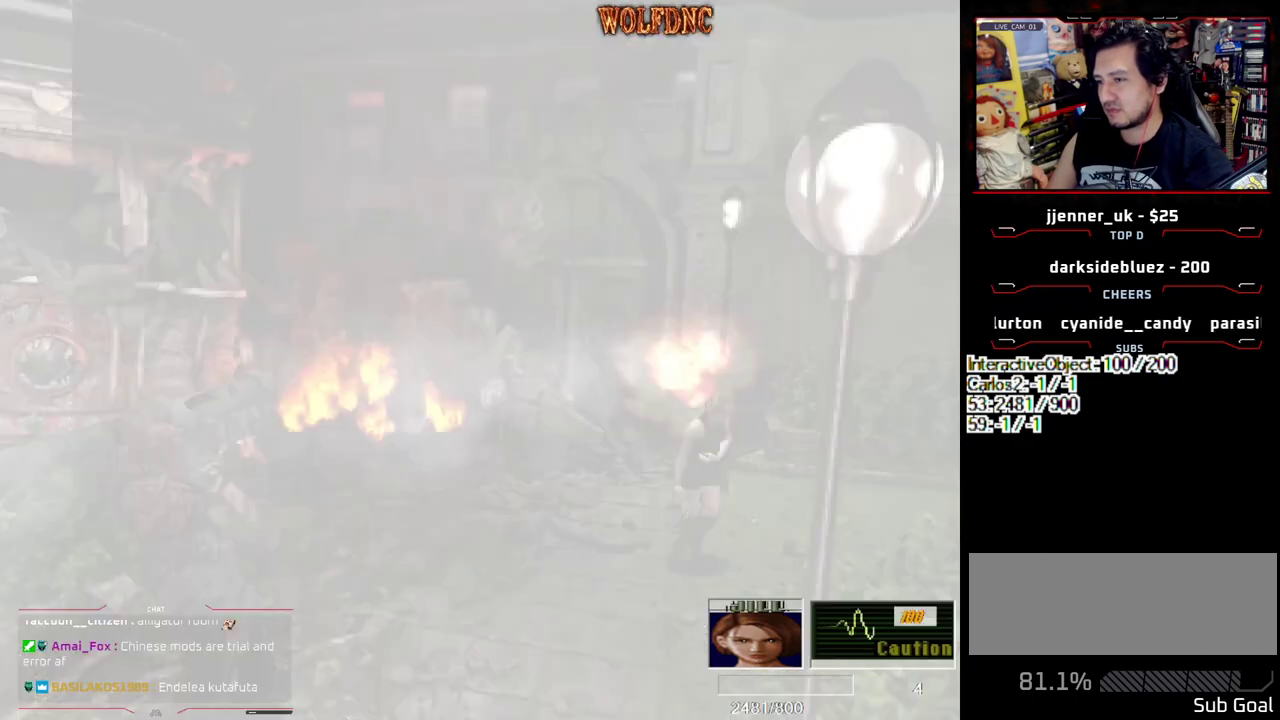
{"buttons": ["DPAD_DOWN", "DPAD_RIGHT"], "events": [[200, "DPAD_RIGHT", "down"], [300, "DPAD_RIGHT", "up"], [350, "DPAD_RIGHT", "down"]]}
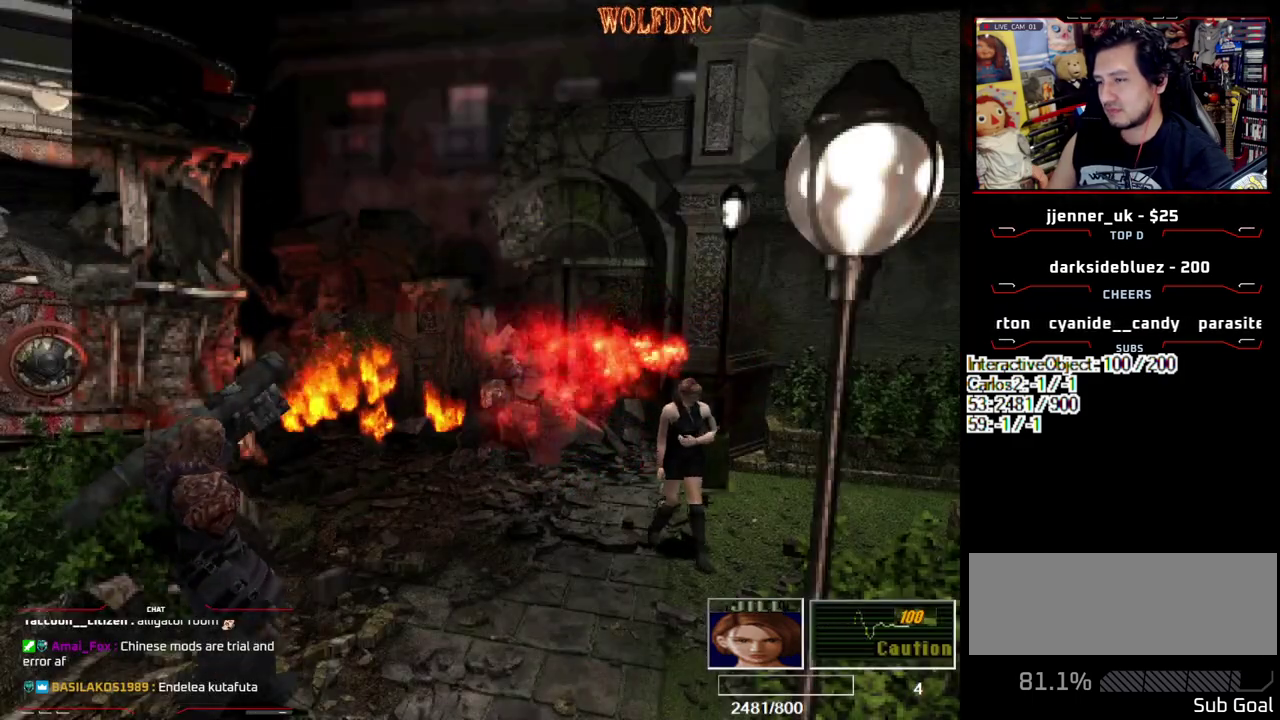
{"buttons": ["DPAD_DOWN", "DPAD_LEFT"], "events": [[217, "DPAD_LEFT", "down"], [217, "DPAD_RIGHT", "up"]]}
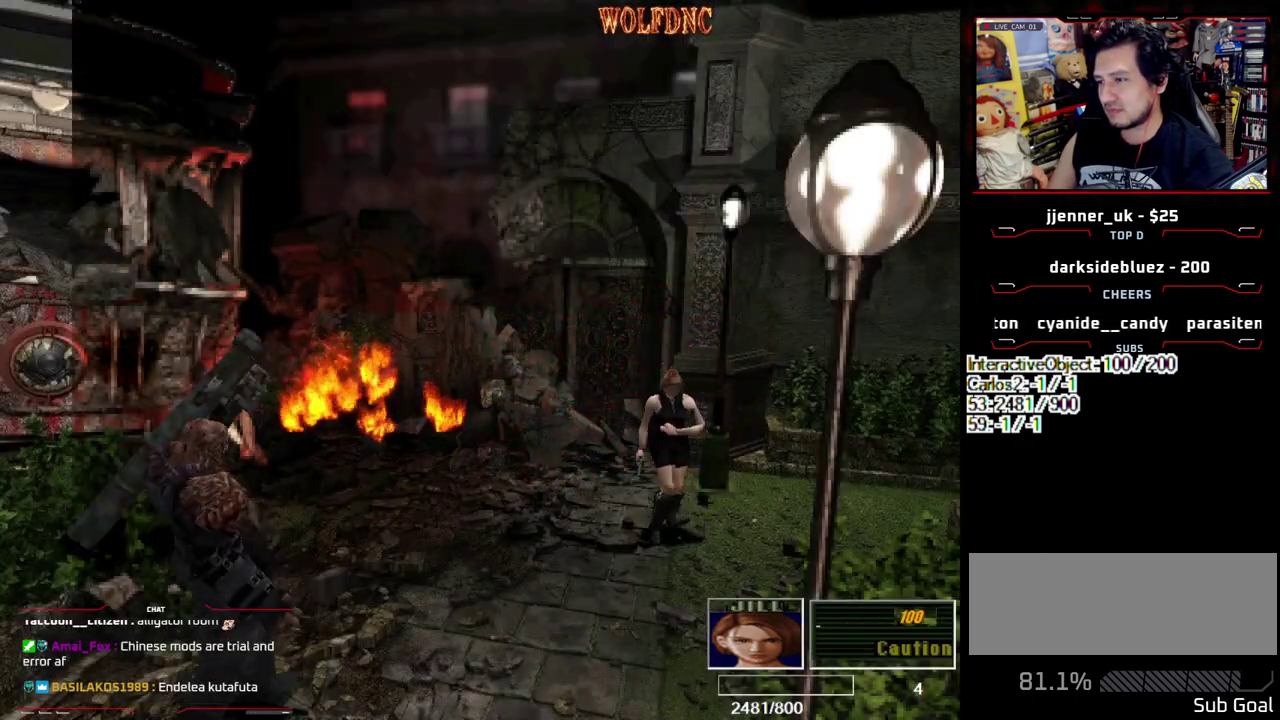
{"buttons": ["SQUARE", "DPAD_UP"], "events": [[50, "DPAD_DOWN", "up"], [50, "DPAD_LEFT", "up"], [283, "DPAD_UP", "down"], [283, "SQUARE", "down"]]}
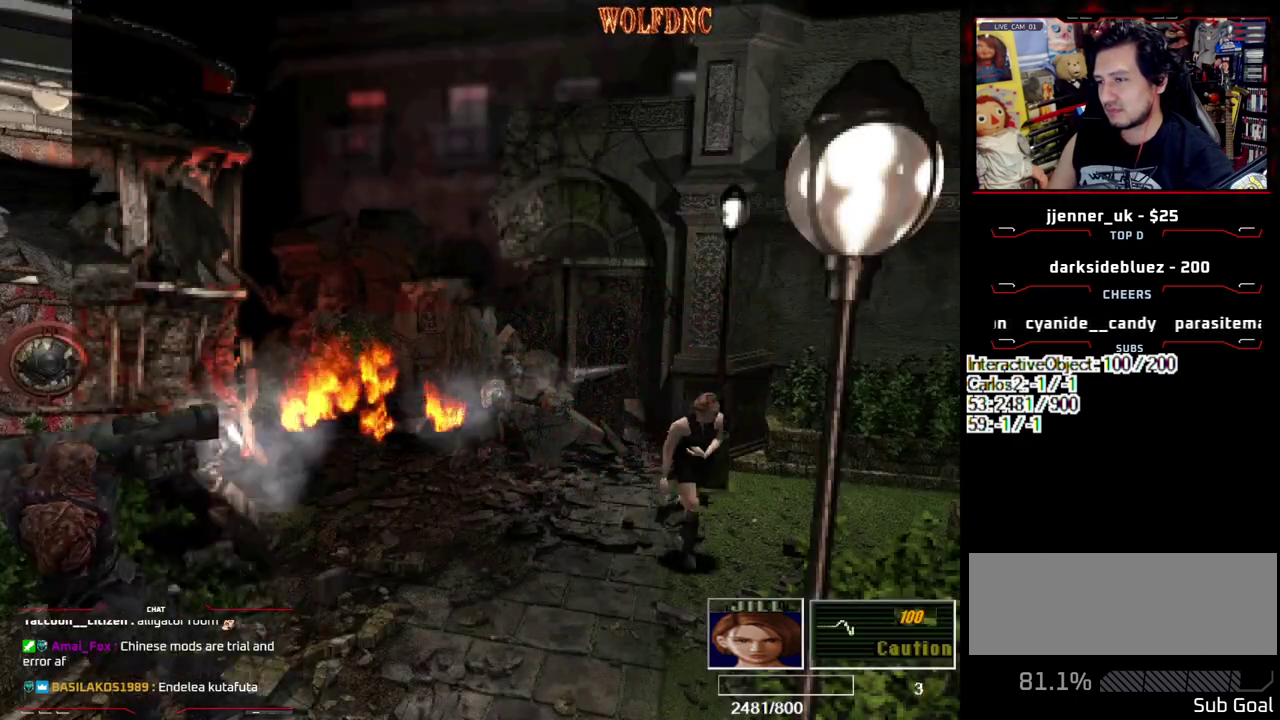
{"buttons": ["DPAD_DOWN", "DPAD_RIGHT"], "events": [[17, "DPAD_UP", "up"], [67, "DPAD_DOWN", "down"], [67, "SQUARE", "up"], [383, "DPAD_RIGHT", "down"]]}
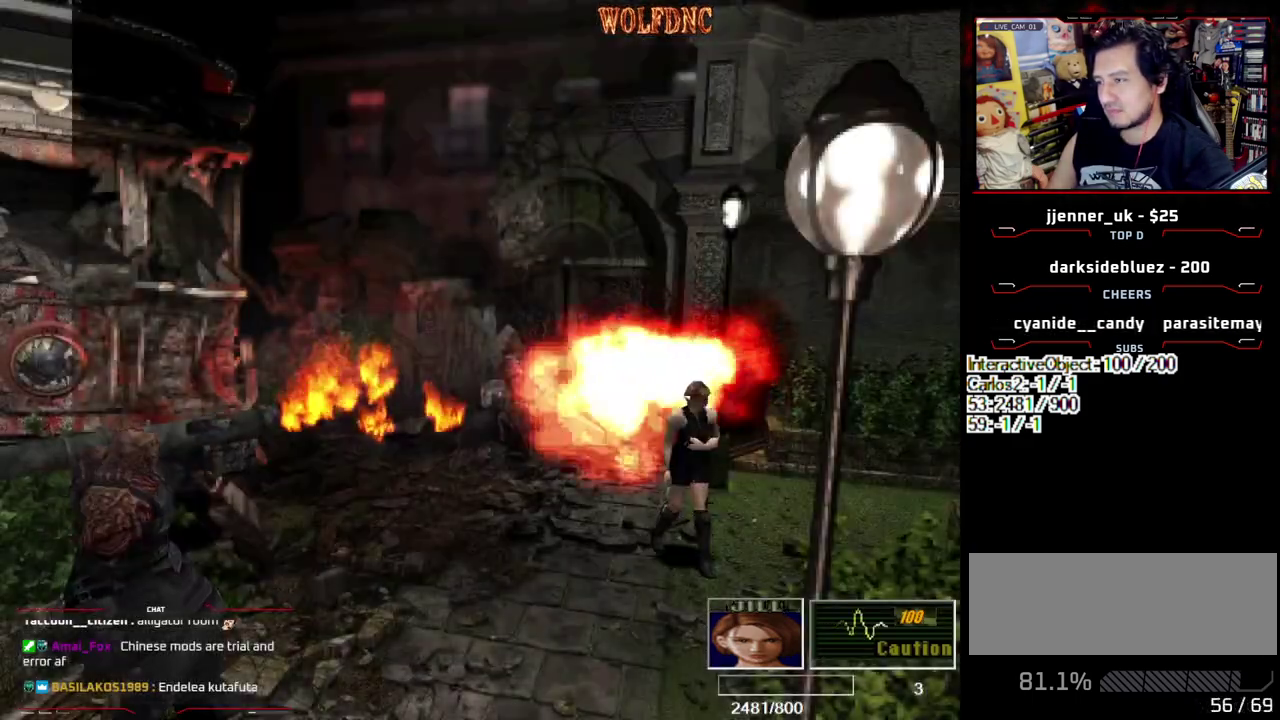
{"buttons": ["DPAD_DOWN"], "events": [[133, "DPAD_RIGHT", "up"]]}
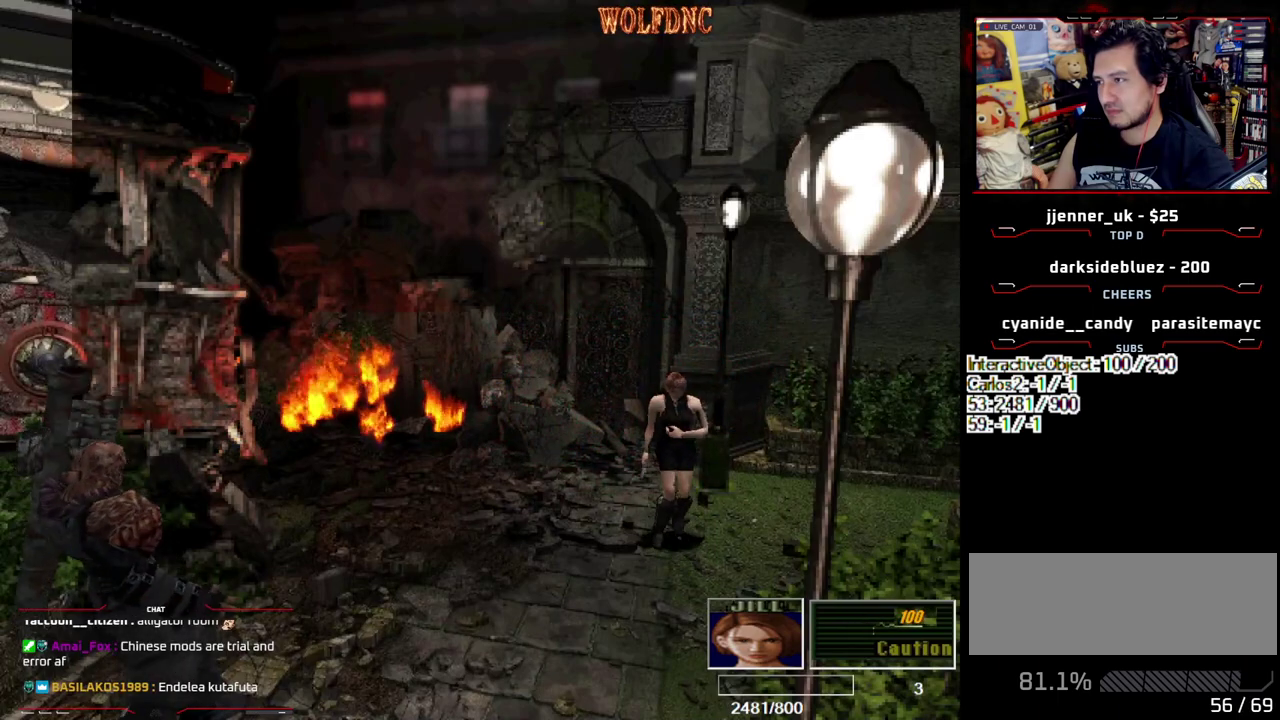
{"buttons": ["SQUARE", "DPAD_UP"], "events": [[233, "DPAD_DOWN", "up"], [467, "DPAD_UP", "down"], [467, "SQUARE", "down"]]}
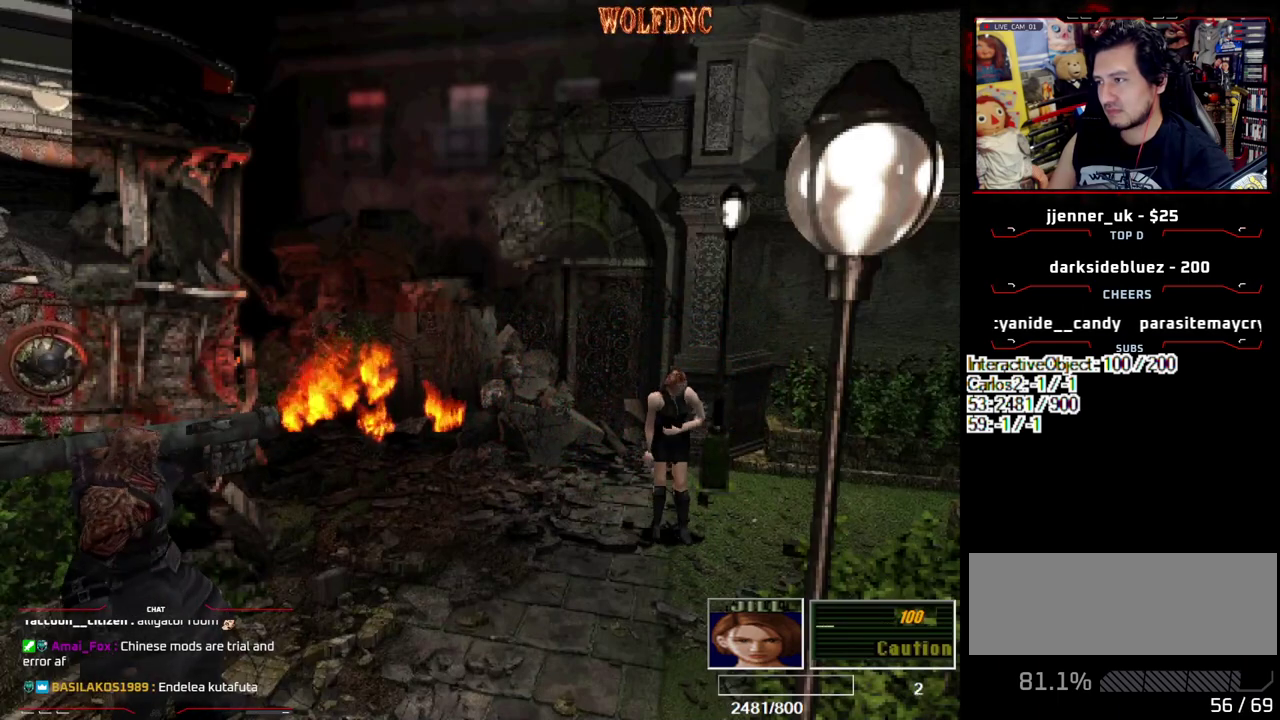
{"buttons": ["DPAD_DOWN"], "events": [[250, "DPAD_UP", "up"], [250, "SQUARE", "up"], [300, "DPAD_DOWN", "down"]]}
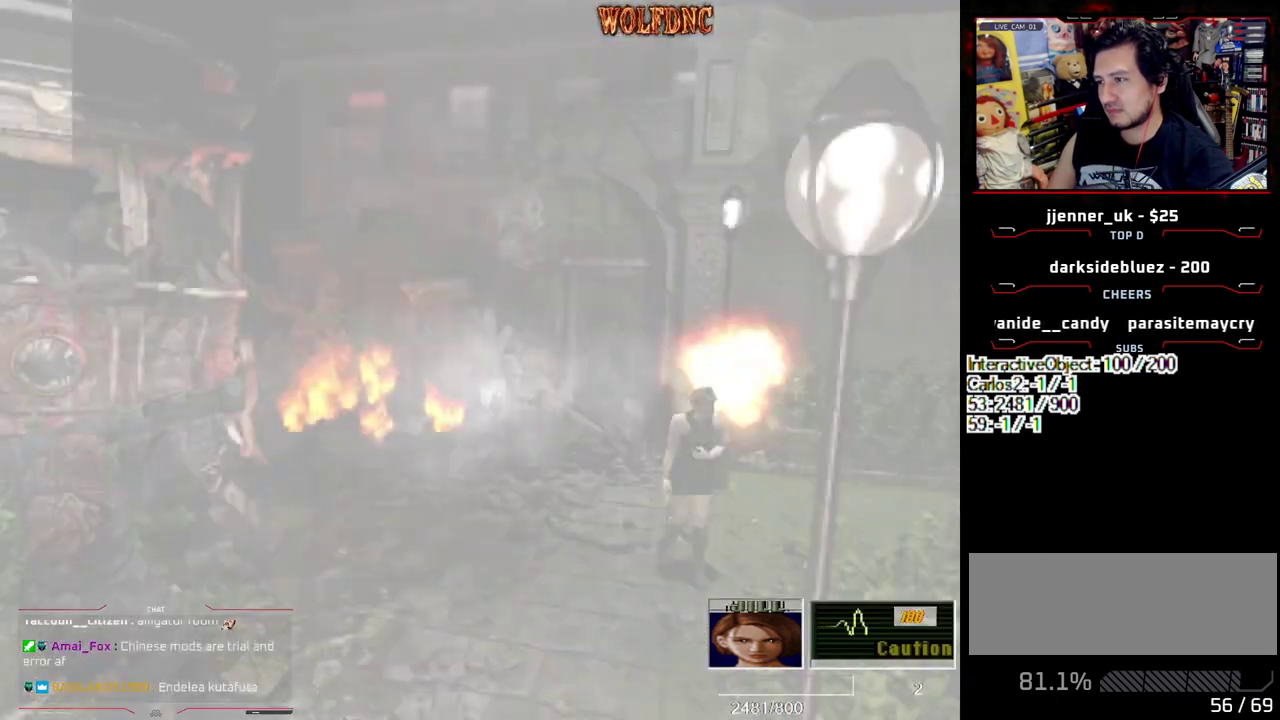
{"buttons": [], "events": [[500, "DPAD_DOWN", "up"]]}
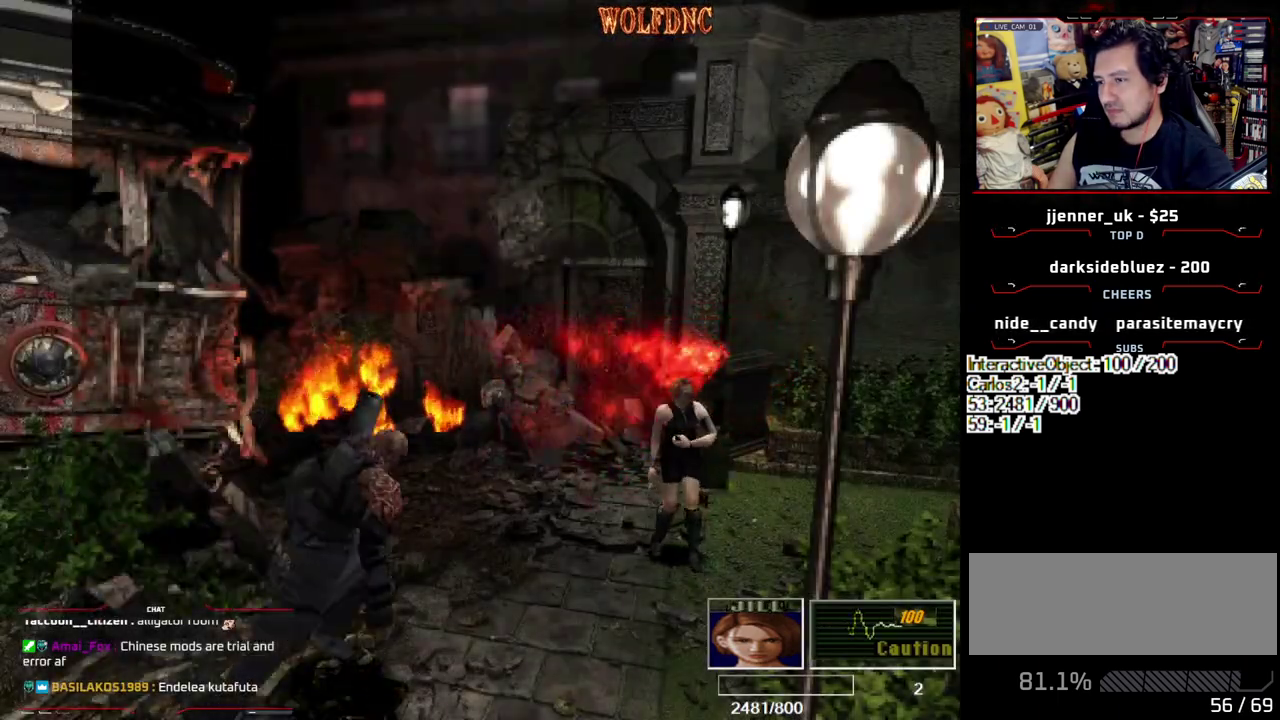
{"buttons": ["SQUARE", "DPAD_UP"], "events": [[100, "DPAD_RIGHT", "down"], [133, "DPAD_UP", "down"], [133, "SQUARE", "down"], [467, "DPAD_RIGHT", "up"]]}
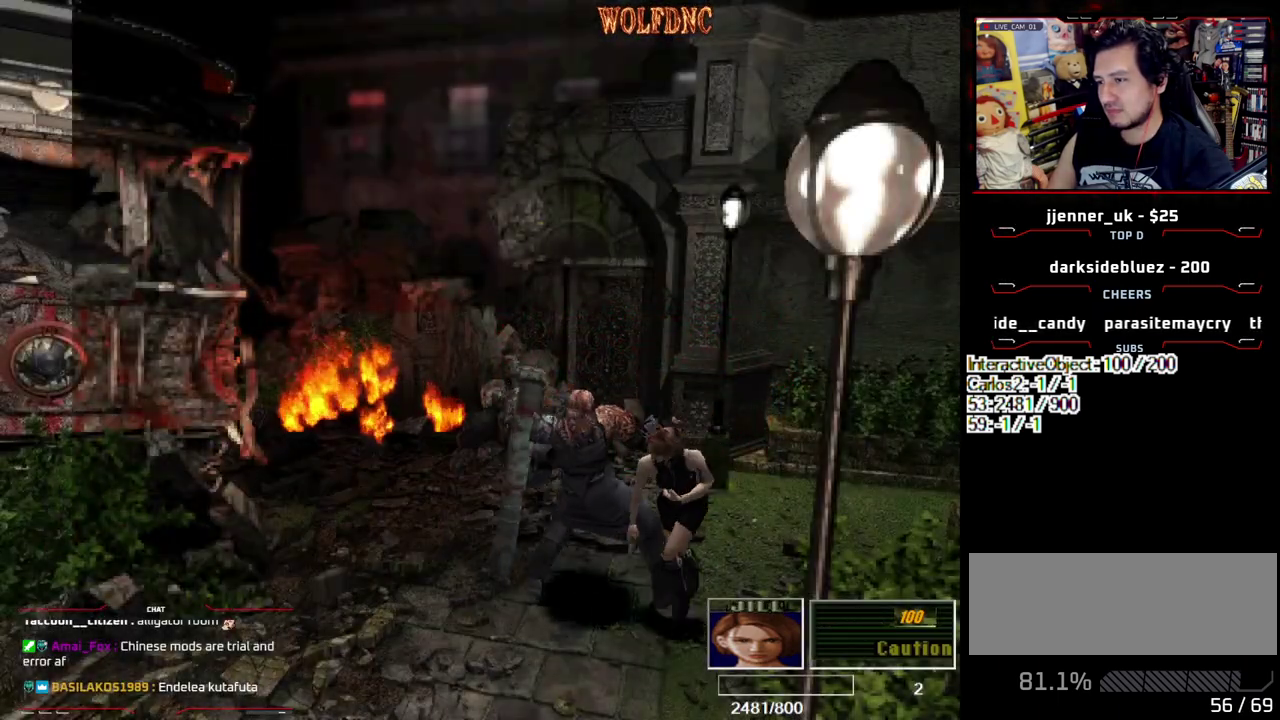
{"buttons": ["SQUARE", "DPAD_UP", "DPAD_RIGHT"], "events": [[100, "DPAD_LEFT", "down"], [300, "DPAD_LEFT", "up"], [383, "DPAD_RIGHT", "down"]]}
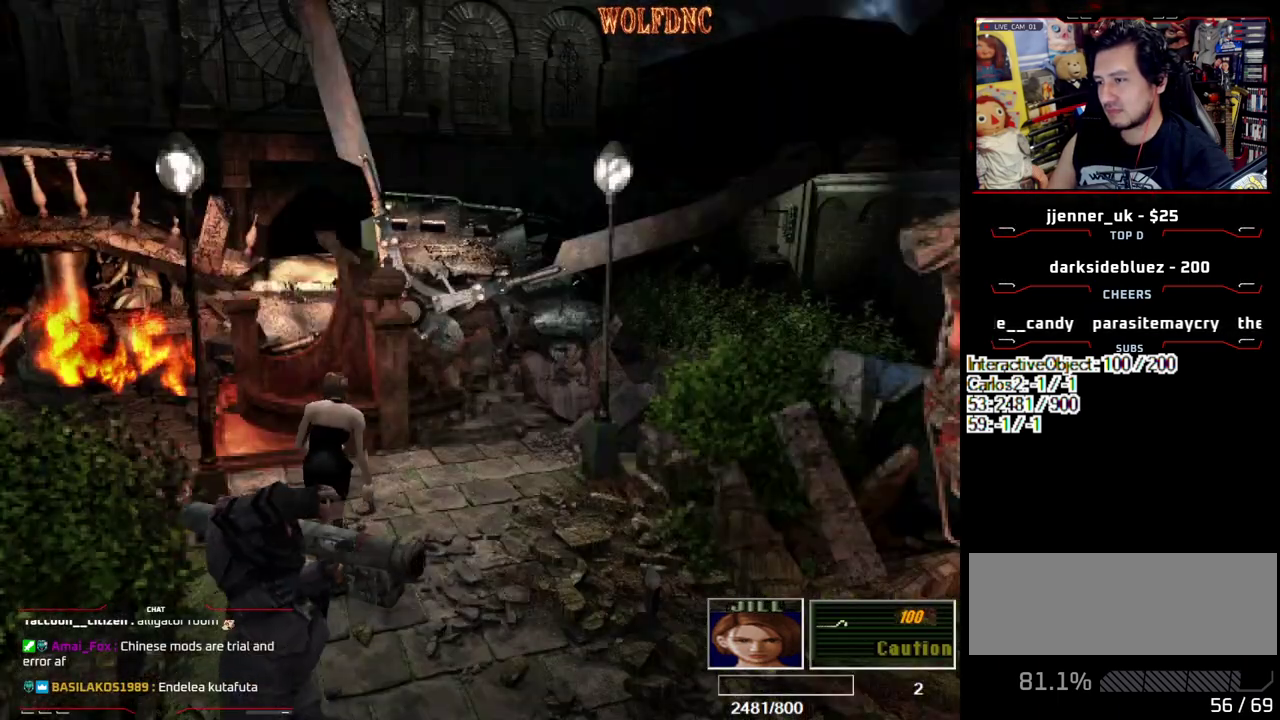
{"buttons": ["SQUARE", "DPAD_RIGHT"], "events": [[33, "DPAD_RIGHT", "up"], [217, "DPAD_RIGHT", "down"], [500, "DPAD_UP", "up"]]}
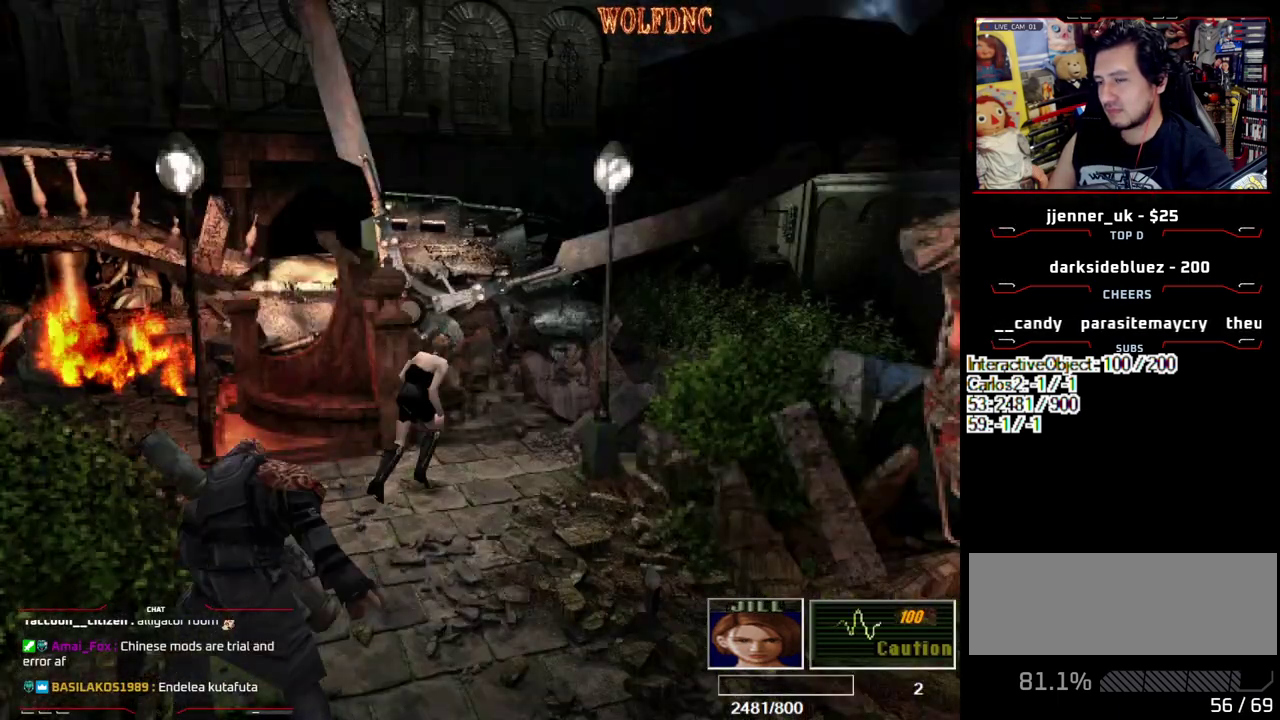
{"buttons": ["DPAD_RIGHT"], "events": [[50, "SQUARE", "up"]]}
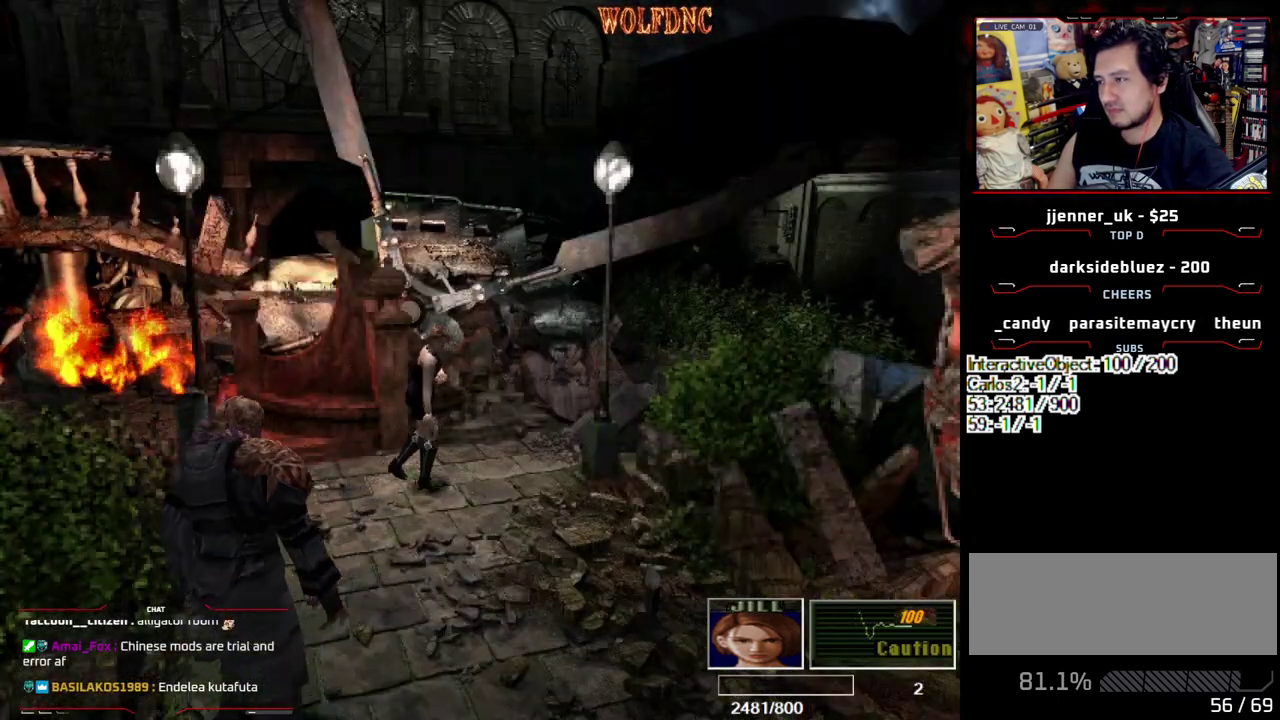
{"buttons": [], "events": [[150, "DPAD_RIGHT", "up"]]}
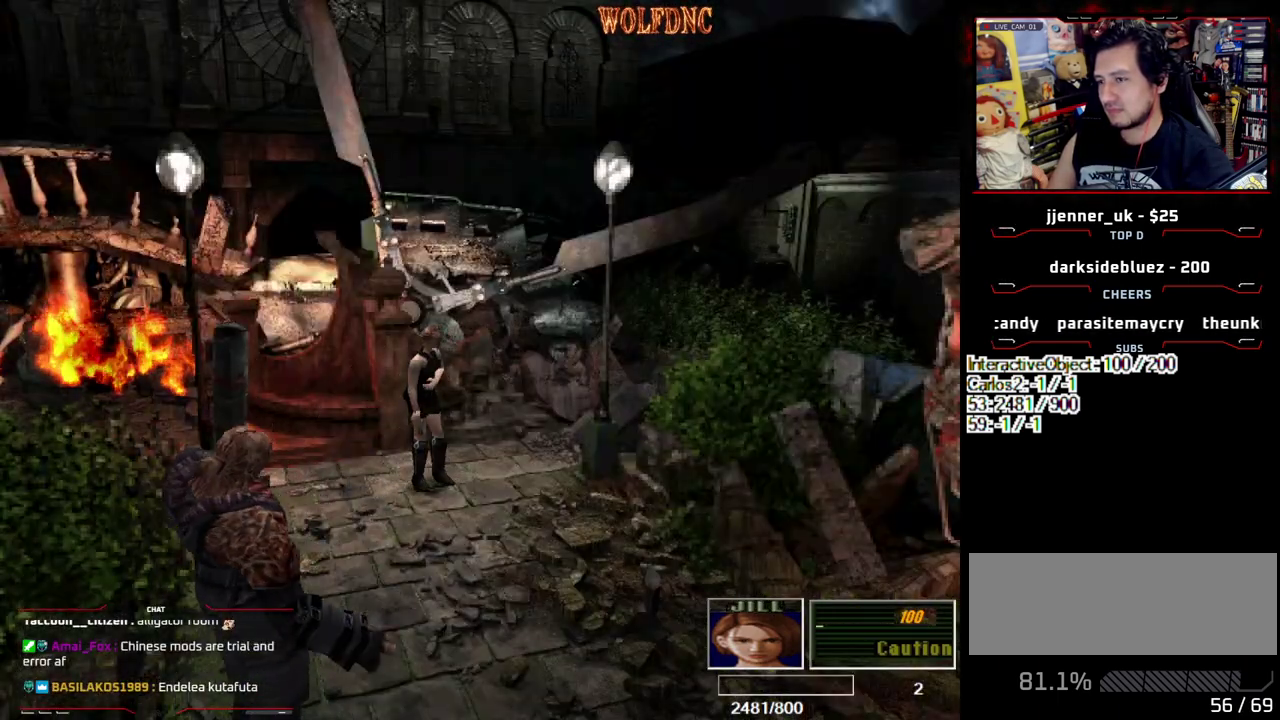
{"buttons": [], "events": []}
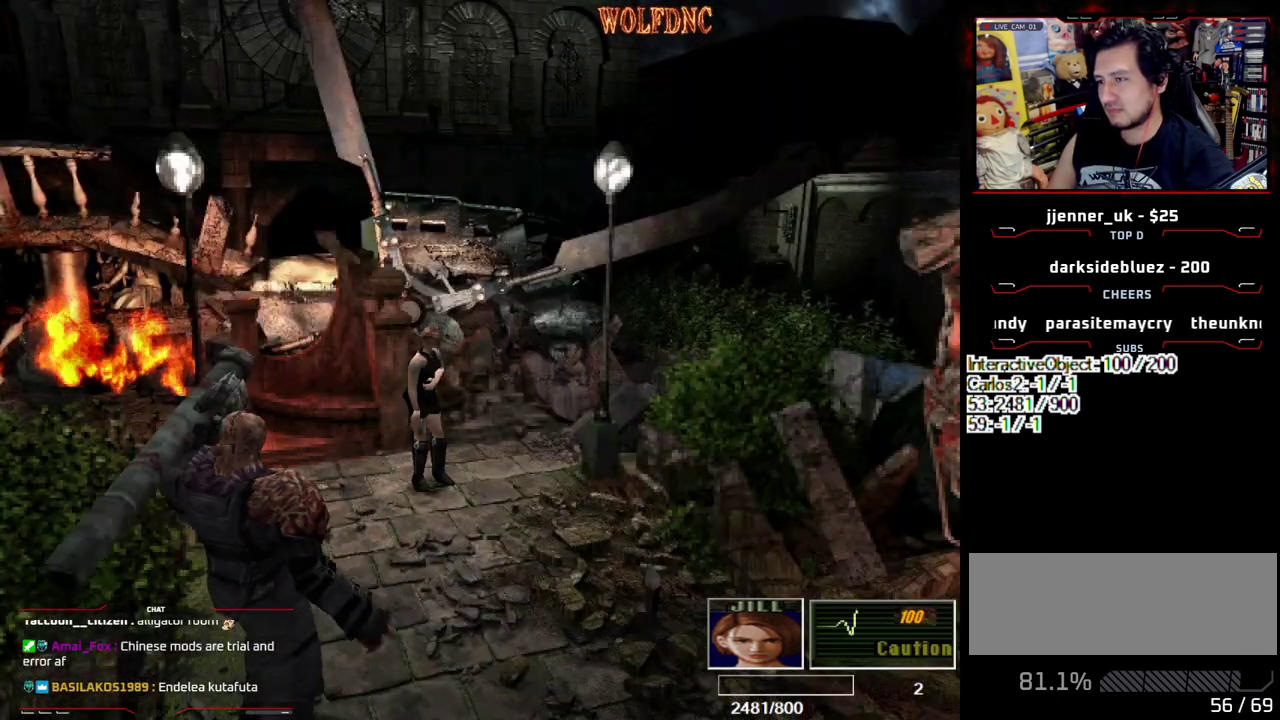
{"buttons": [], "events": []}
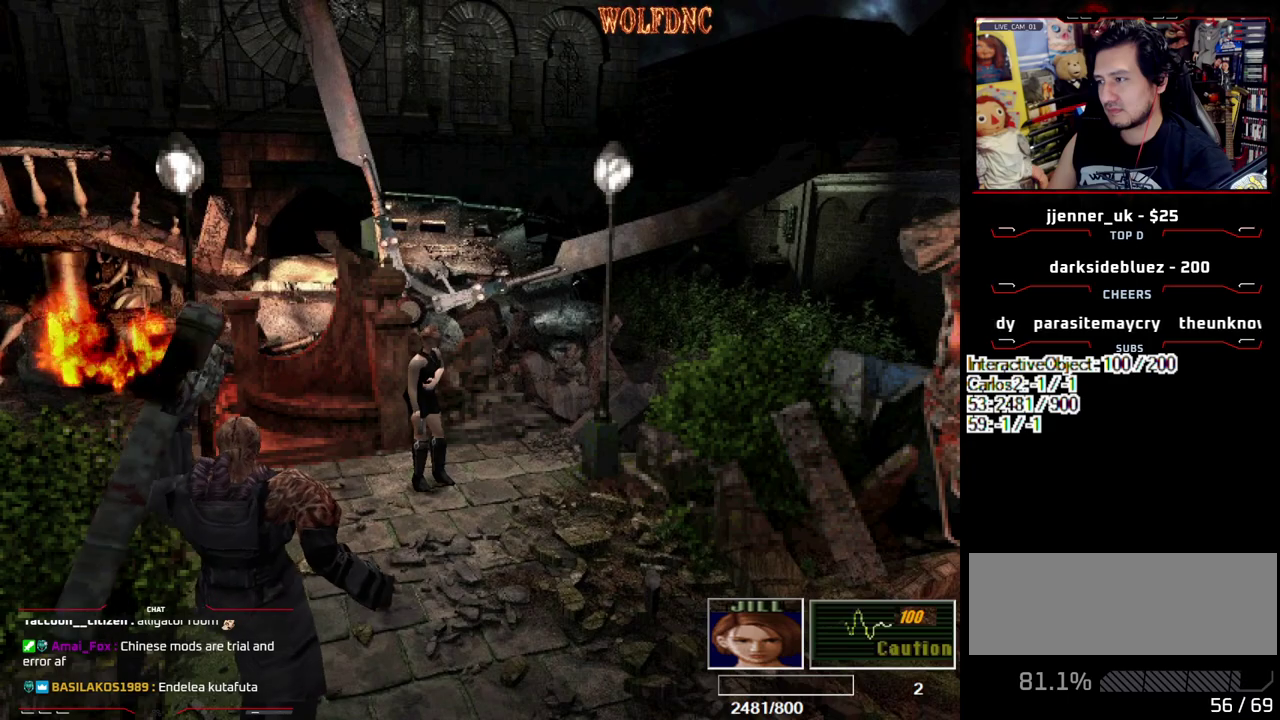
{"buttons": ["SQUARE", "DPAD_UP"], "events": [[200, "DPAD_UP", "down"], [200, "SQUARE", "down"]]}